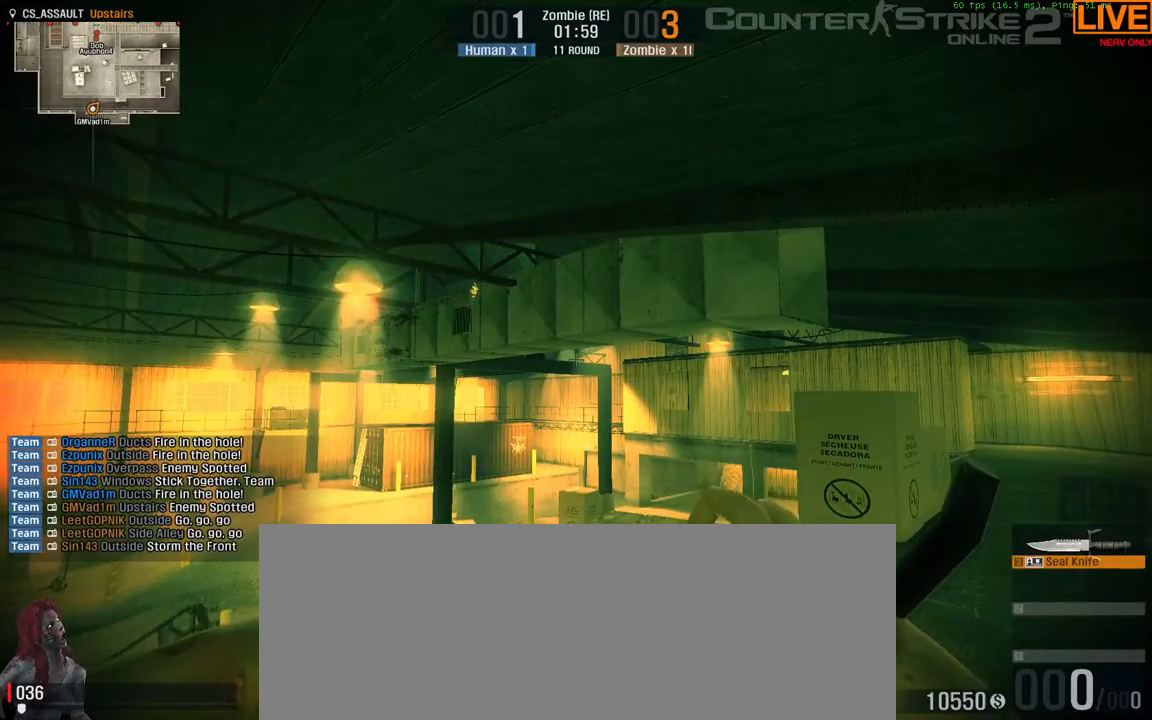
Gameplay with keyboard; each line is a JSON object with the keys held at the frame after it. "events" lists presses ("down") and releases ("up") of ".", "/", "0", "1", "2", "3", "4", "5", "6", "7", "8", "9", "a", "alt_l", "alt_r", "b", "backslash", "backspace", "c", "caps_lock", "comma", "ctrl_l", "ctrl_r", "d", "down", "e", "equals", "escape", "f", "f1", "f10", "f11", "f12", "f2", "f3", "f4", "f5", "f6", "f7", "f8", "f9", "g", "h", "i", "j", "k", "l", "lbracket", "left", "m", "minus", "n", "o", "p", "q", "quote", "r", "rbracket", "return", "right", "s", "semicolon", "shift_l", "shift_r", "space", "super", "t", "tab", "tilde", "u", "up", "v", "w", "x", "y" and "z" between this image and that frame as [ms after this image, input, new state], when the widget could be followed in between. No other keys are recorded. Mouse input is not recorded.
{"keys": [], "events": []}
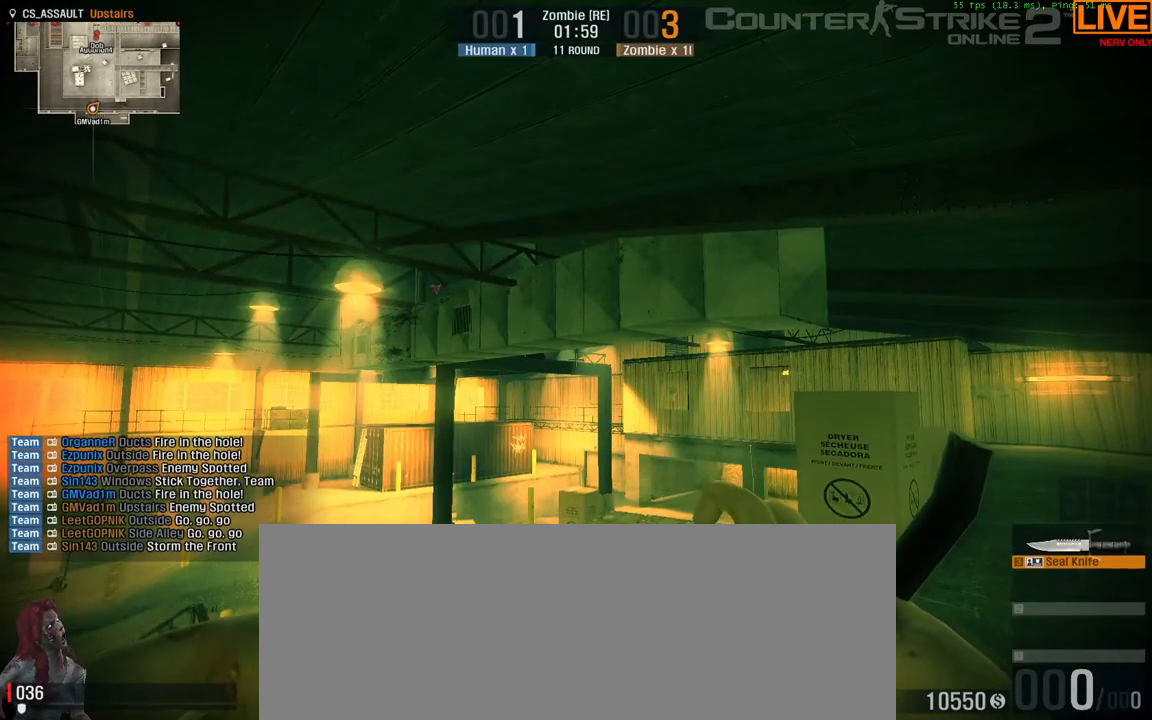
{"keys": [], "events": [[100, "d", "down"], [383, "d", "up"]]}
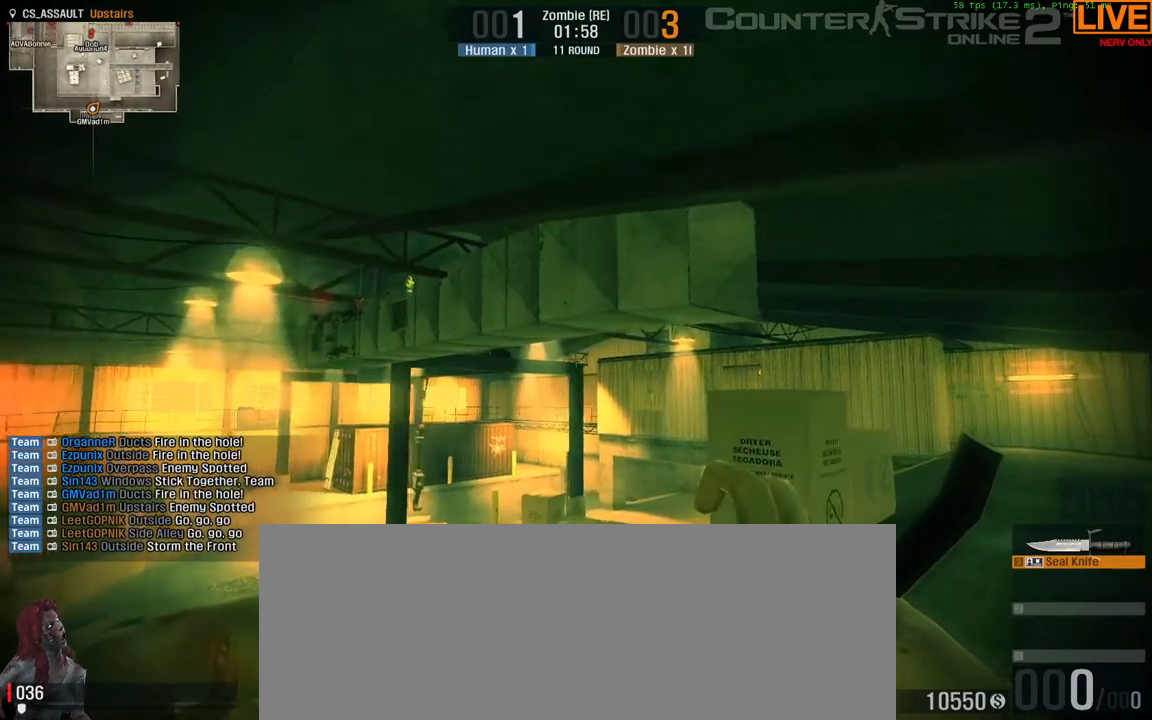
{"keys": [], "events": []}
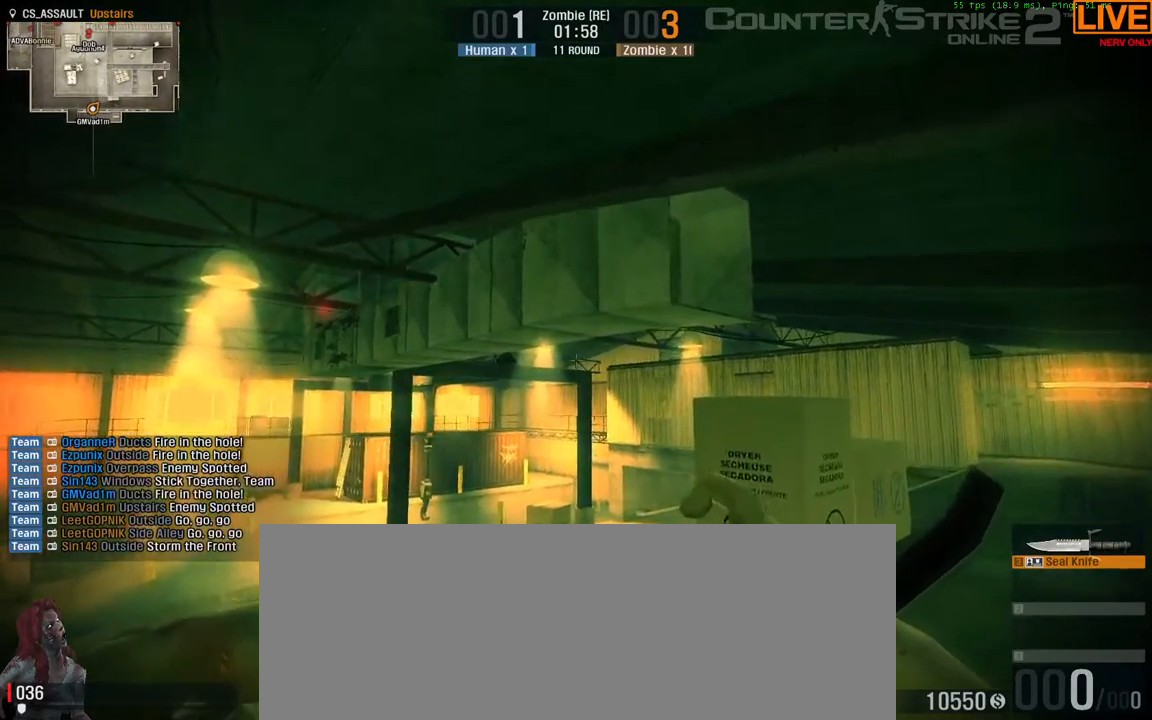
{"keys": ["d"], "events": [[433, "d", "down"]]}